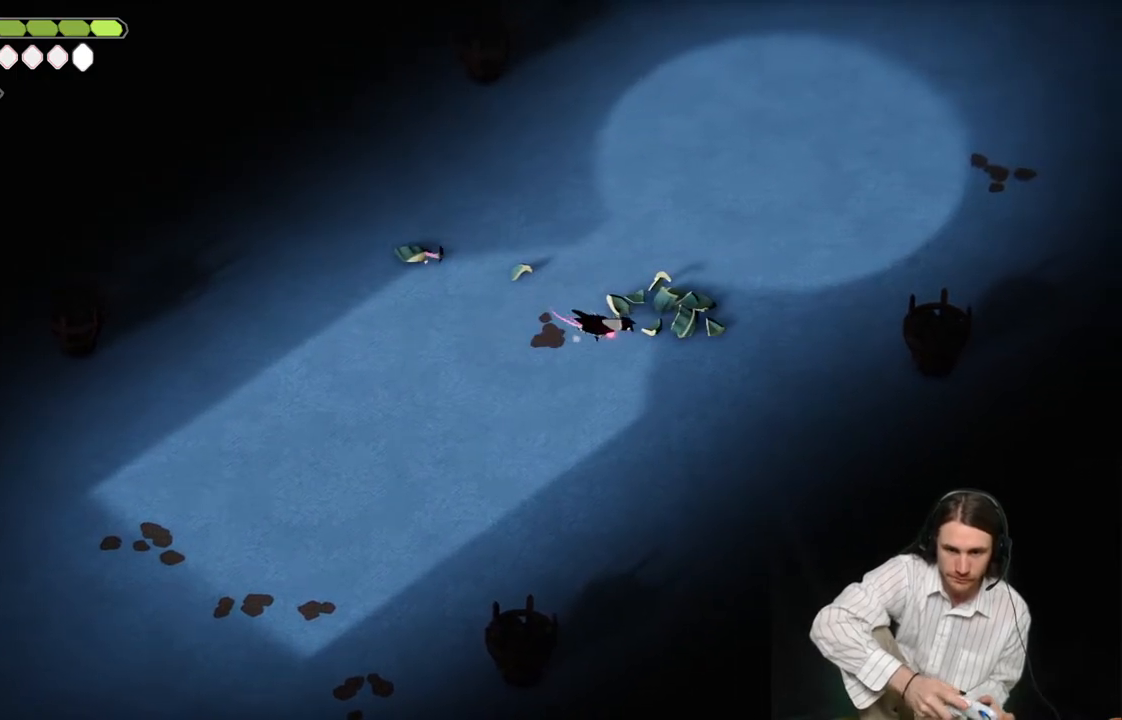
Gameplay with a controller (Xbox layout); each line is a JSON object with the inputs held at the frame after it. "events" lists button and stick changes between this image and that frame as [ms after this image, input, new state], when the widget could be followed in between.
{"buttons": [], "left_stick": "left", "right_stick": "center", "events": [[67, "B", "up"], [67, "left_stick", "up-right"], [267, "left_stick", "center"], [450, "left_stick", "left"]]}
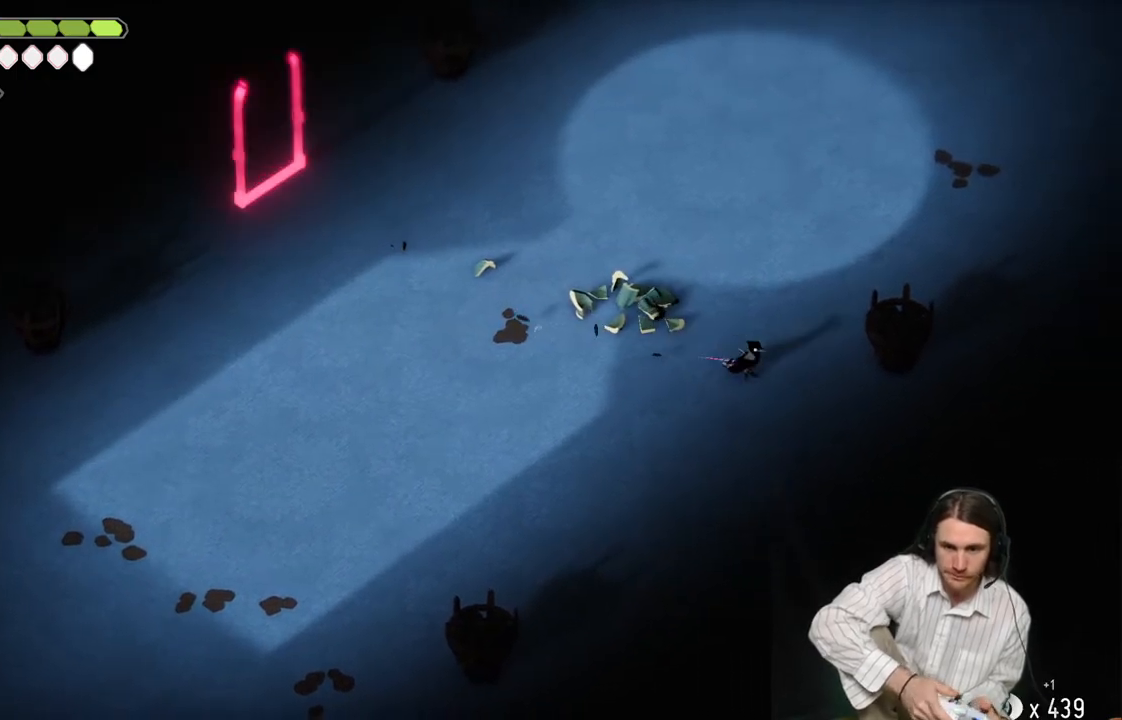
{"buttons": [], "left_stick": "left", "right_stick": "center", "events": []}
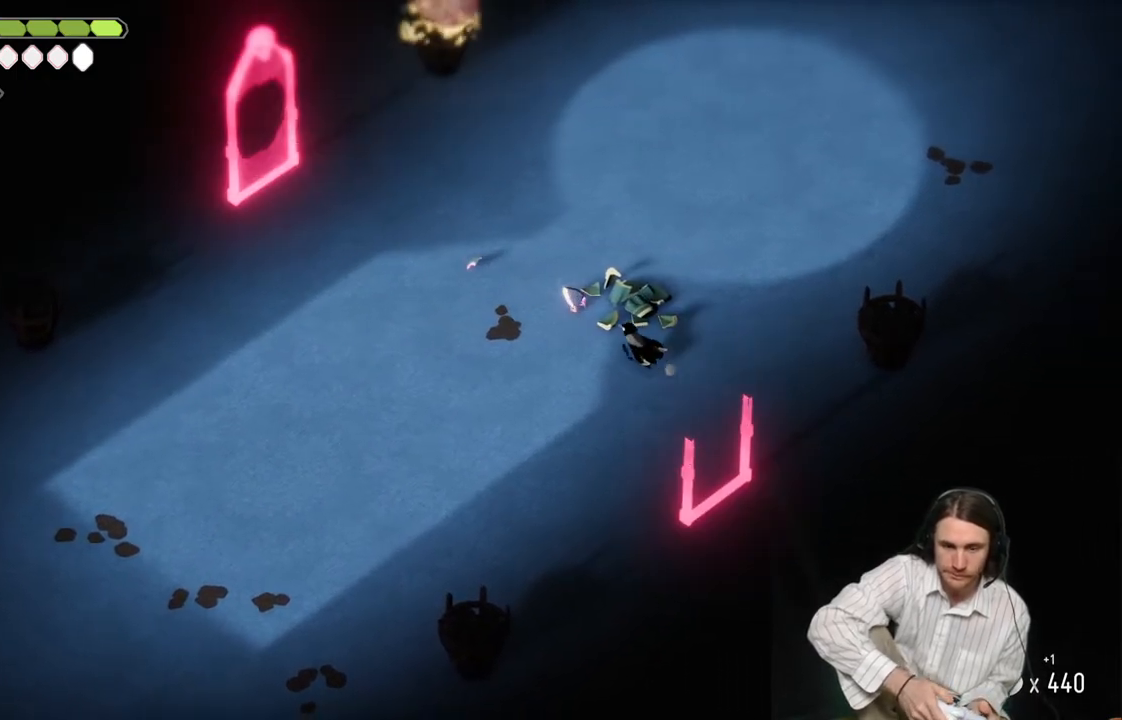
{"buttons": [], "left_stick": "left", "right_stick": "center", "events": []}
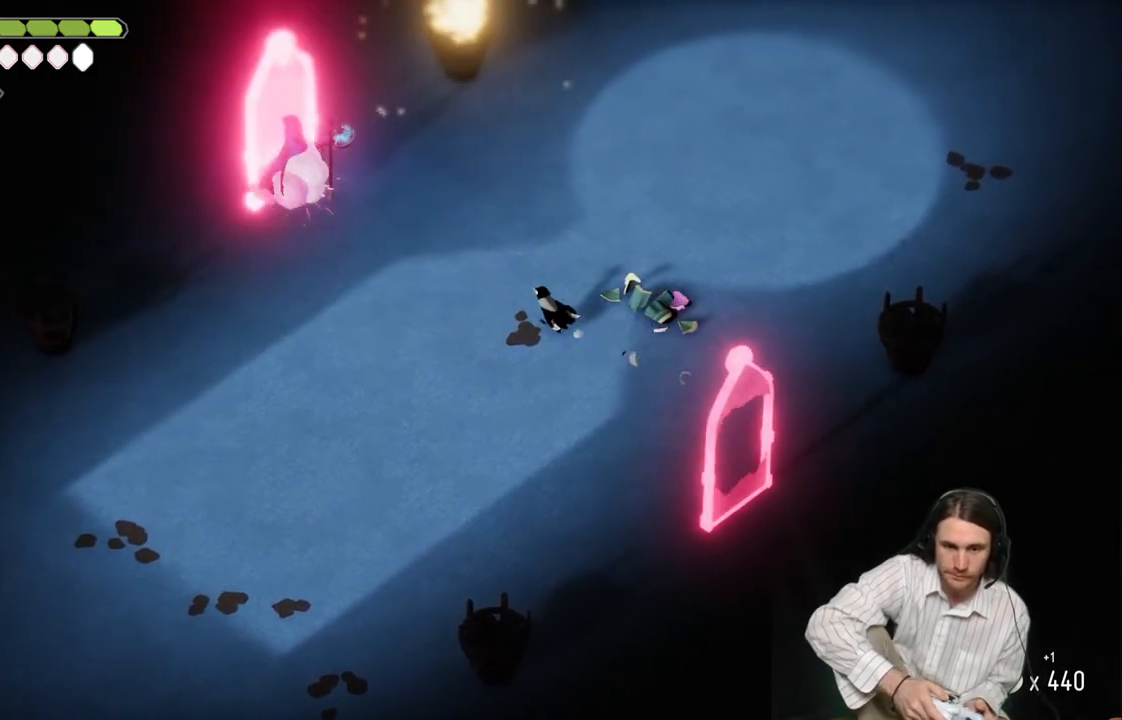
{"buttons": [], "left_stick": "up-left", "right_stick": "center", "events": [[83, "B", "down"], [283, "B", "up"], [283, "left_stick", "up-left"], [300, "R1", "down"], [483, "R1", "up"]]}
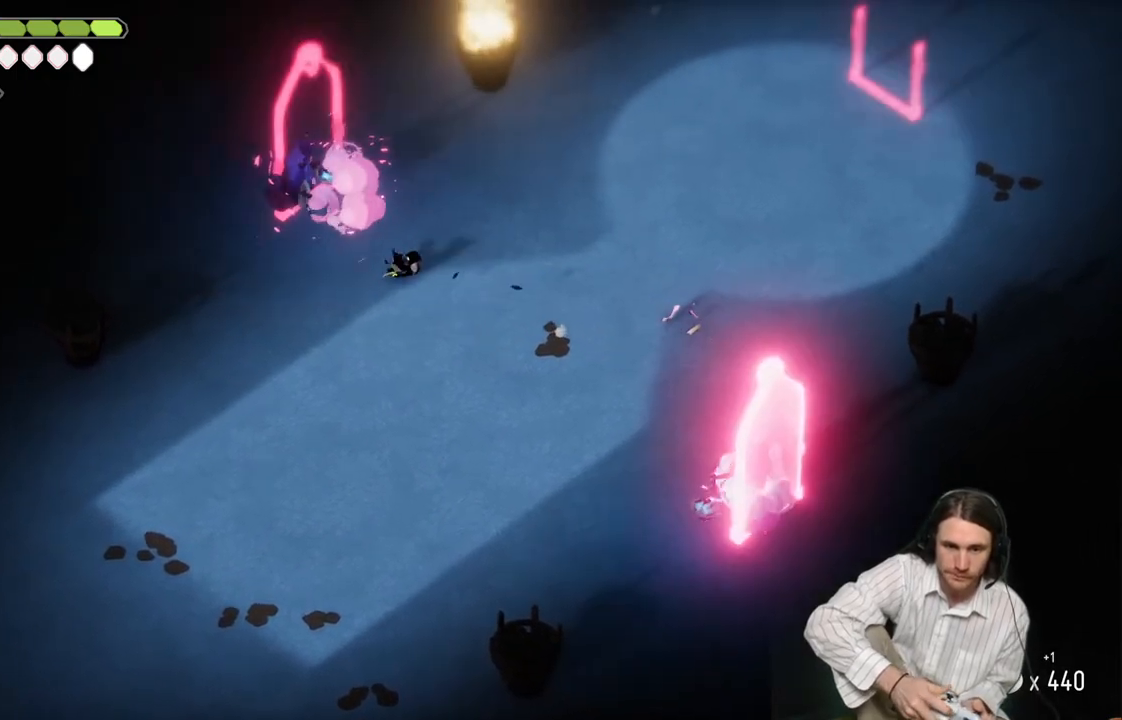
{"buttons": ["L1"], "left_stick": "up-left", "right_stick": "center", "events": [[450, "L1", "down"]]}
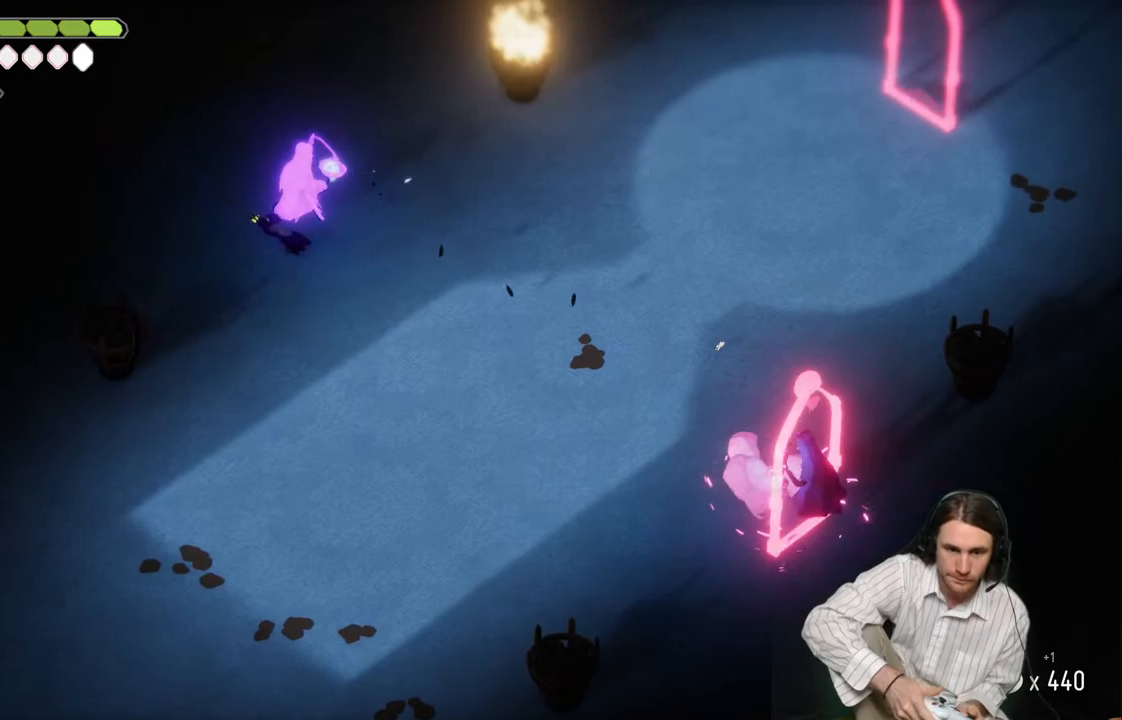
{"buttons": [], "left_stick": "up-right", "right_stick": "center", "events": [[83, "L1", "up"], [183, "L1", "down"], [217, "left_stick", "up-right"], [283, "L1", "up"], [367, "L1", "down"], [467, "L1", "up"]]}
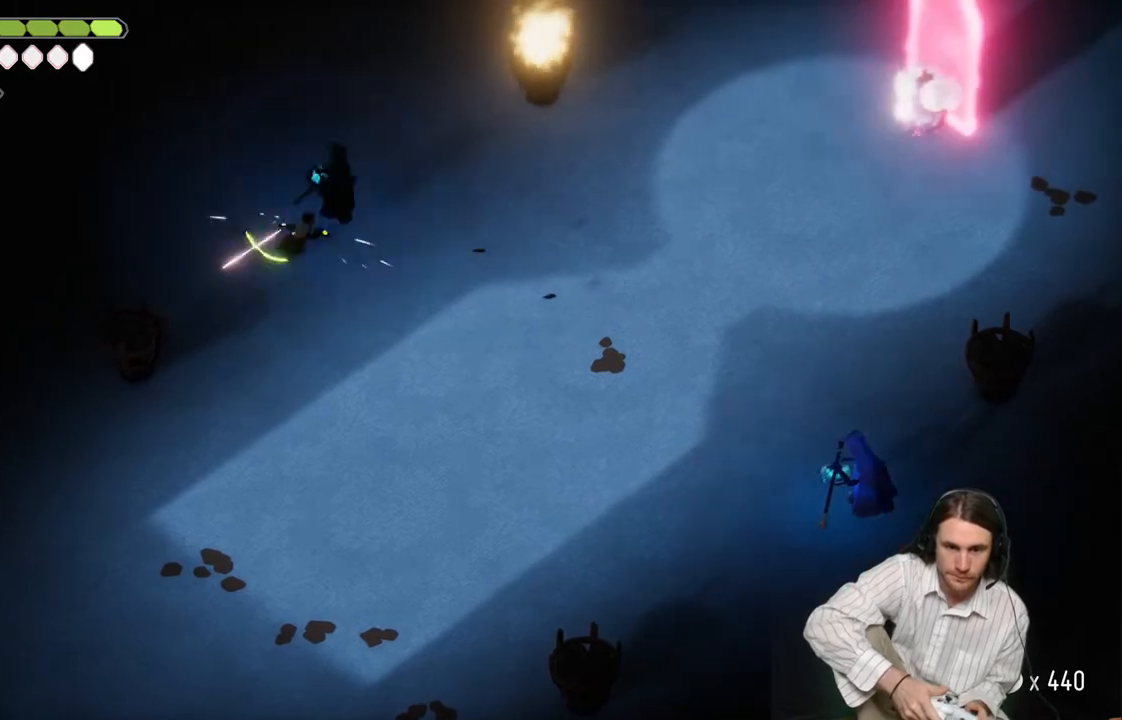
{"buttons": ["L1"], "left_stick": "up-right", "right_stick": "center", "events": [[50, "L1", "down"], [150, "L1", "up"], [217, "left_stick", "up"], [250, "L1", "down"], [350, "L1", "up"], [383, "left_stick", "up-right"], [417, "L1", "down"]]}
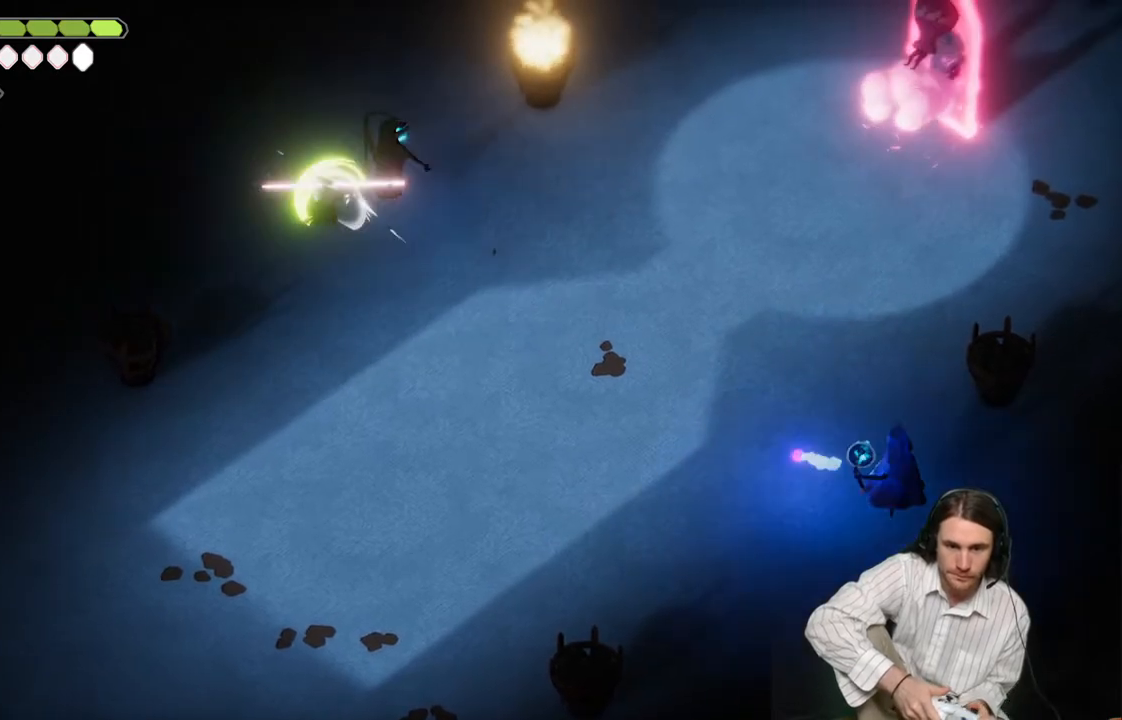
{"buttons": [], "left_stick": "down-right", "right_stick": "center", "events": [[17, "L1", "up"], [133, "L1", "down"], [217, "L1", "up"], [250, "left_stick", "right"], [283, "L1", "down"], [433, "L1", "up"], [467, "left_stick", "down-right"]]}
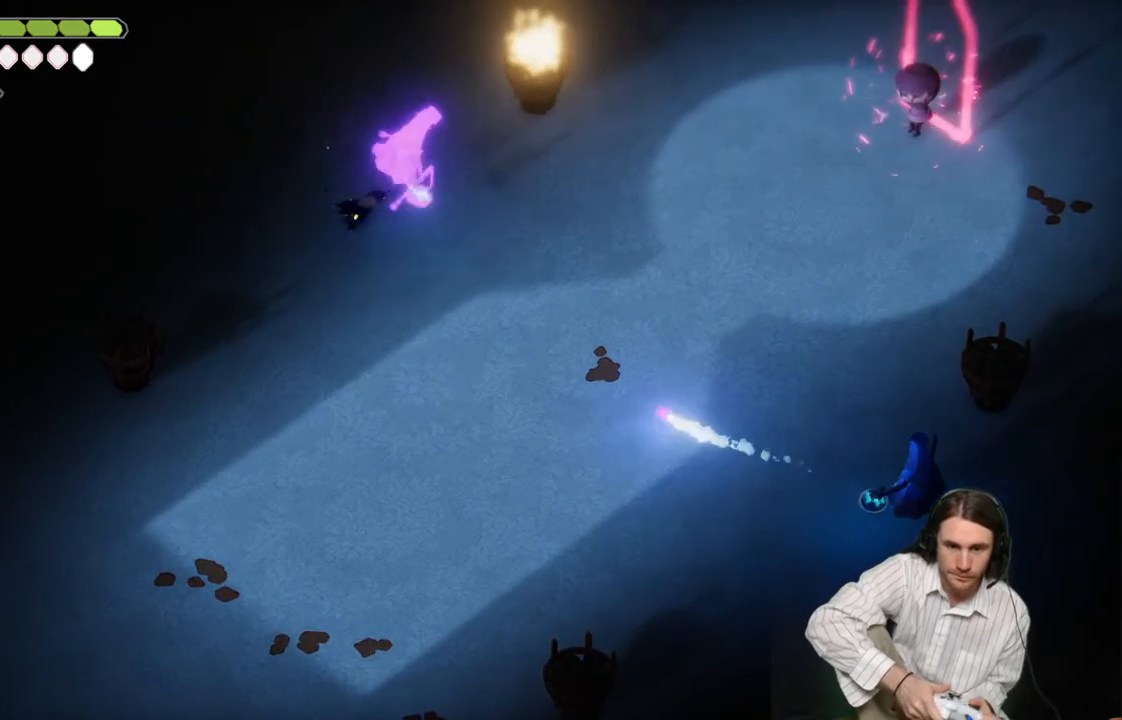
{"buttons": [], "left_stick": "down", "right_stick": "center", "events": [[117, "left_stick", "down"]]}
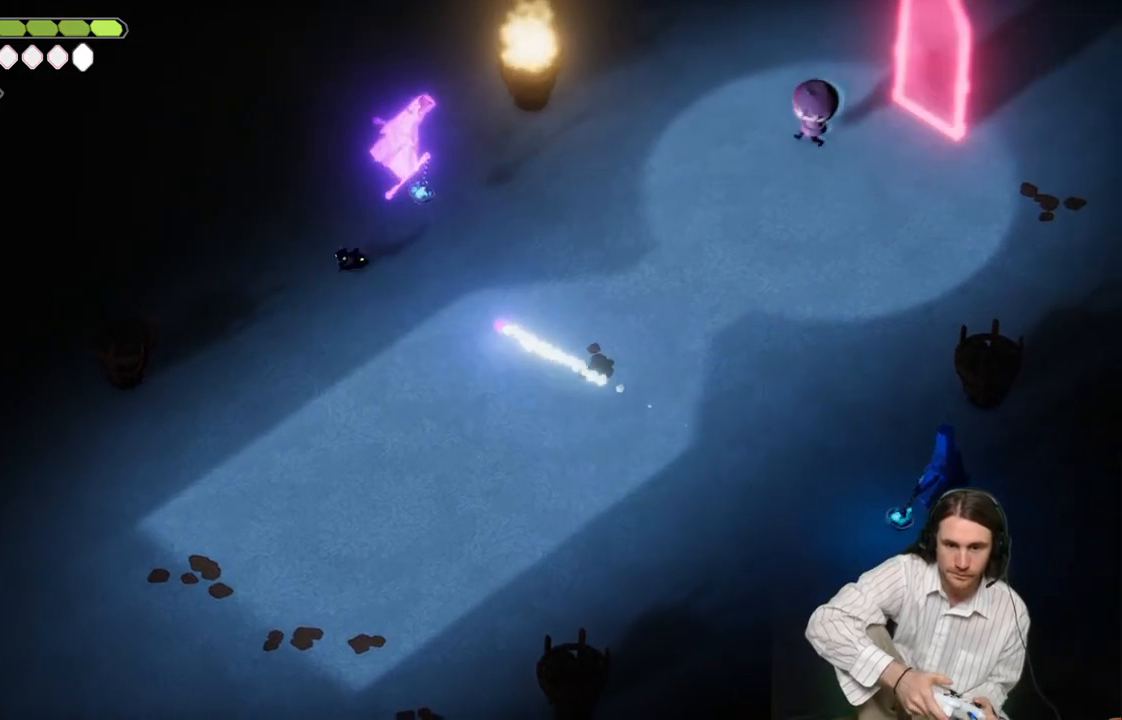
{"buttons": [], "left_stick": "down", "right_stick": "center", "events": []}
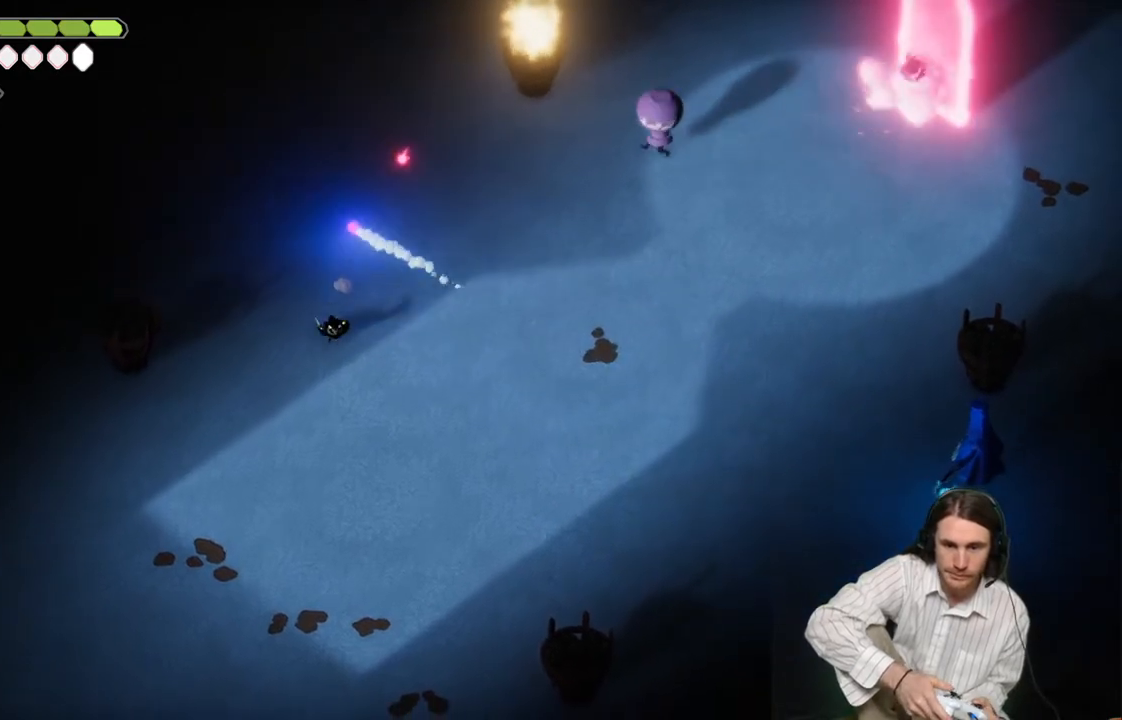
{"buttons": ["L2"], "left_stick": "up-right", "right_stick": "center", "events": [[83, "left_stick", "right"], [133, "L2", "down"], [133, "R2", "down"], [133, "left_stick", "up-right"], [467, "R2", "up"]]}
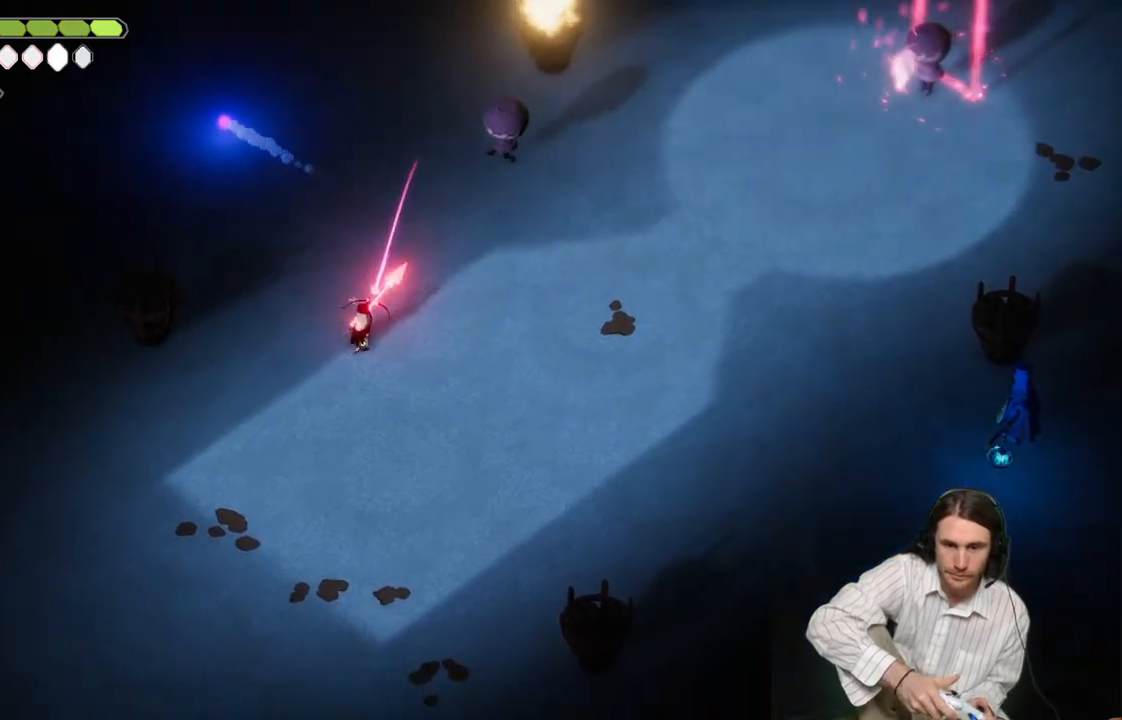
{"buttons": [], "left_stick": "down-right", "right_stick": "center", "events": [[217, "L2", "up"], [283, "left_stick", "down-right"]]}
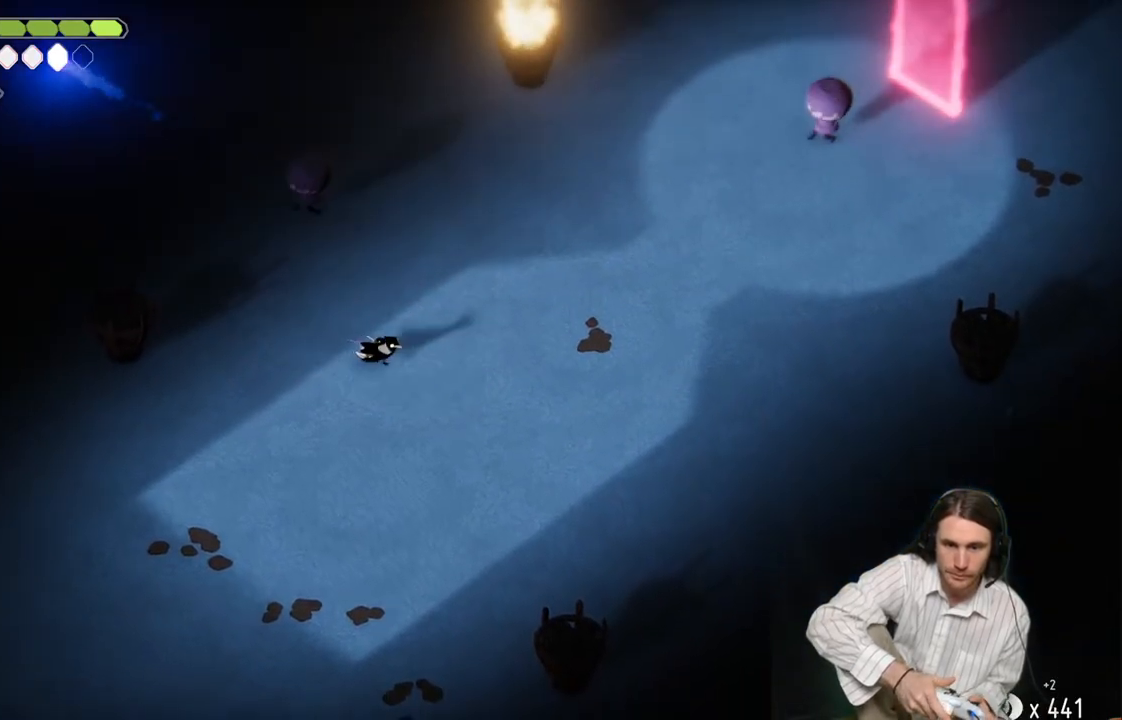
{"buttons": ["L2", "R2"], "left_stick": "up-right", "right_stick": "center", "events": [[133, "left_stick", "up-right"], [183, "L2", "down"], [200, "R2", "down"]]}
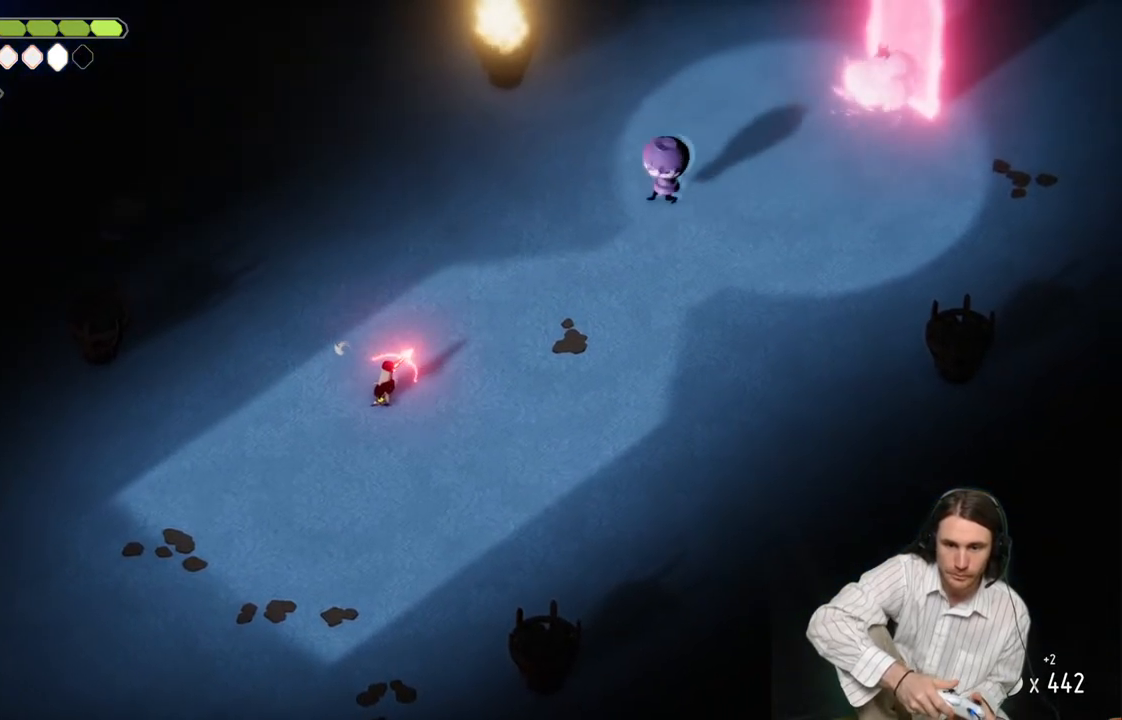
{"buttons": [], "left_stick": "down-right", "right_stick": "center", "events": [[133, "R2", "up"], [400, "L2", "up"], [417, "left_stick", "down-right"]]}
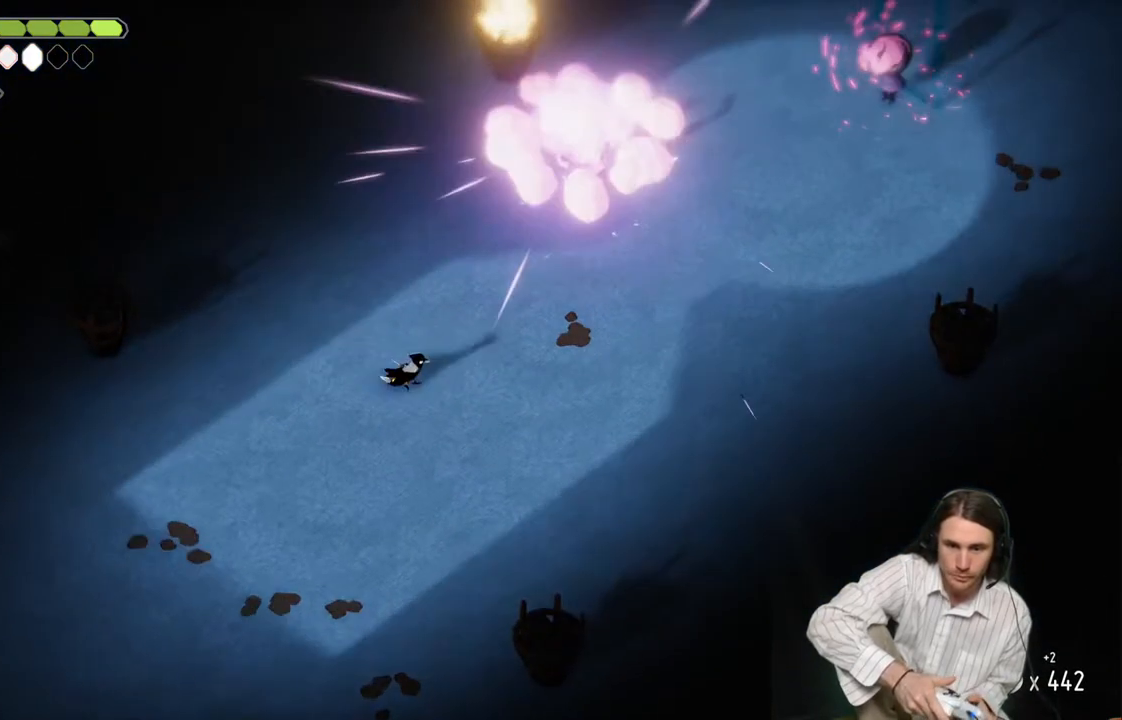
{"buttons": ["L2", "R2"], "left_stick": "up-right", "right_stick": "center", "events": [[250, "L2", "down"], [250, "left_stick", "up-right"], [283, "R2", "down"]]}
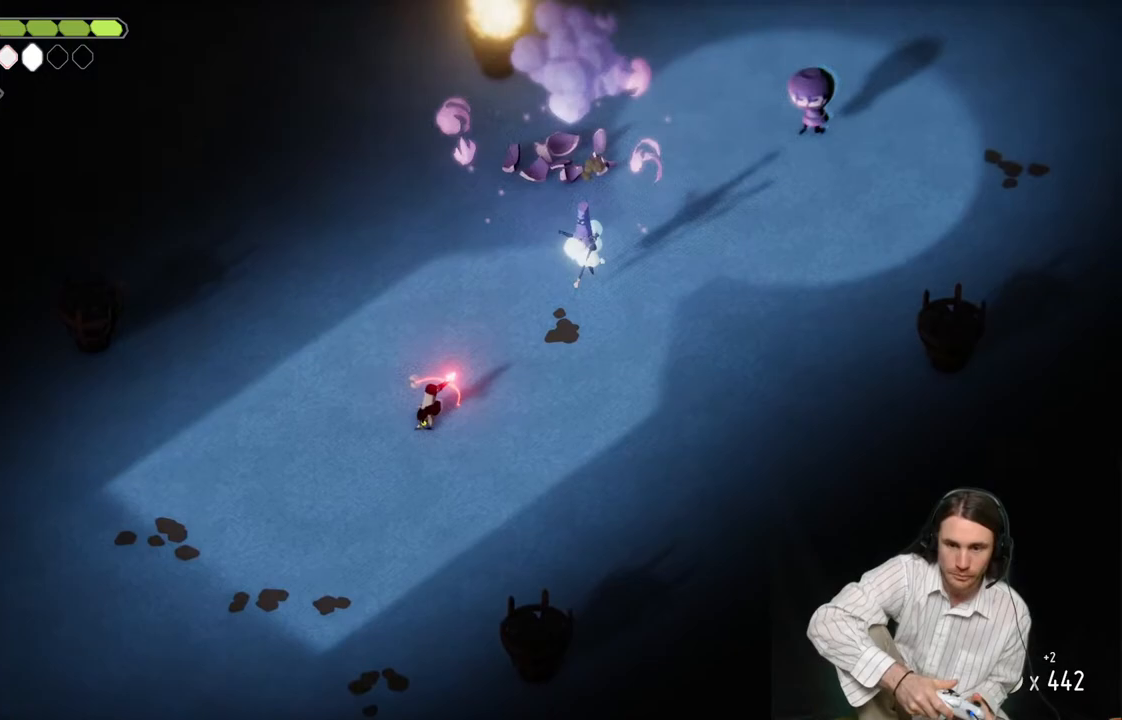
{"buttons": ["L2"], "left_stick": "up-right", "right_stick": "center", "events": [[250, "R2", "up"]]}
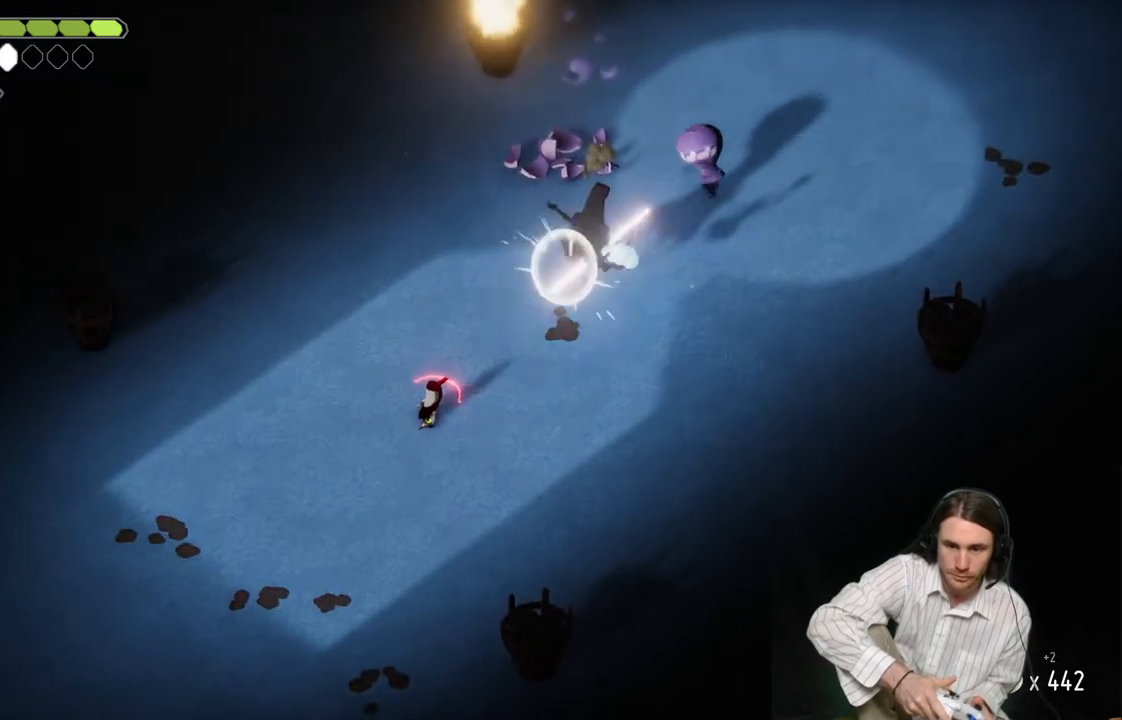
{"buttons": [], "left_stick": "up-right", "right_stick": "center", "events": [[83, "L2", "up"]]}
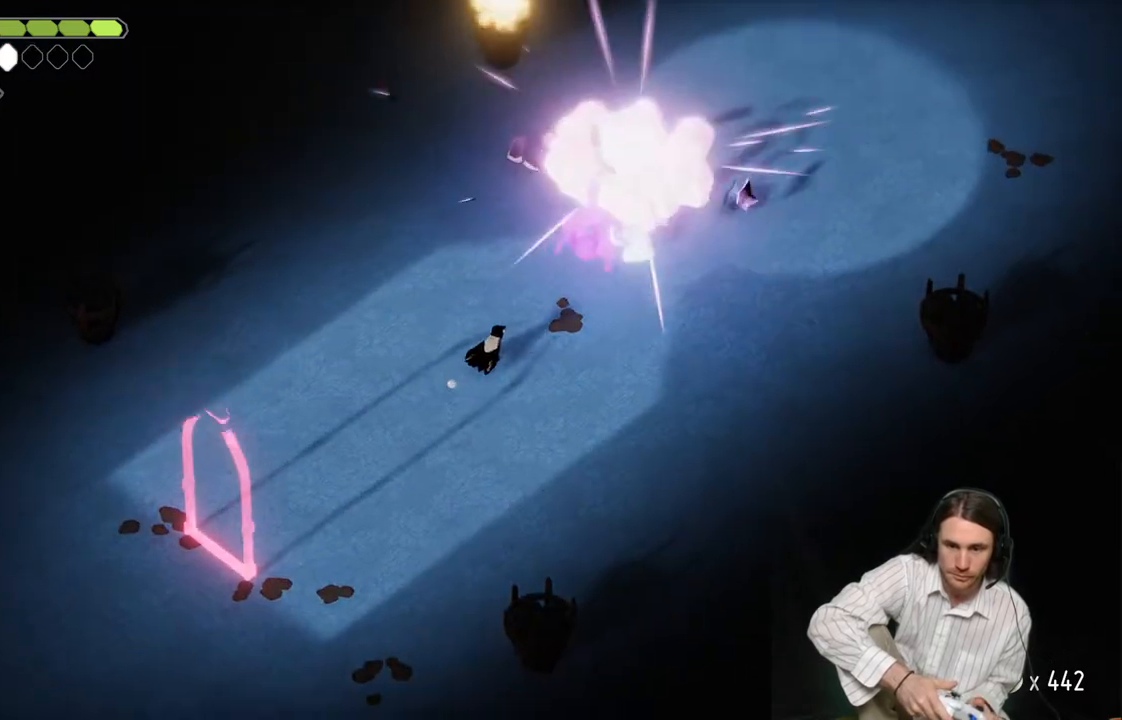
{"buttons": [], "left_stick": "up-right", "right_stick": "center", "events": [[67, "left_stick", "down-right"], [500, "left_stick", "up-right"]]}
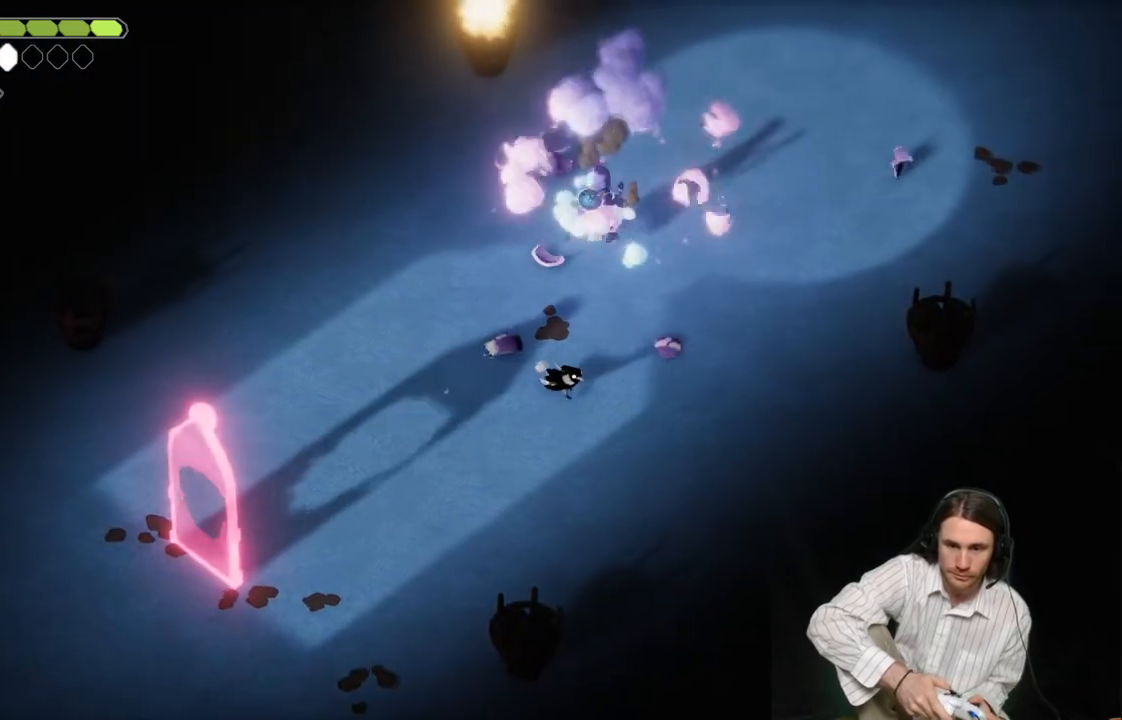
{"buttons": [], "left_stick": "up", "right_stick": "center", "events": [[233, "left_stick", "up"]]}
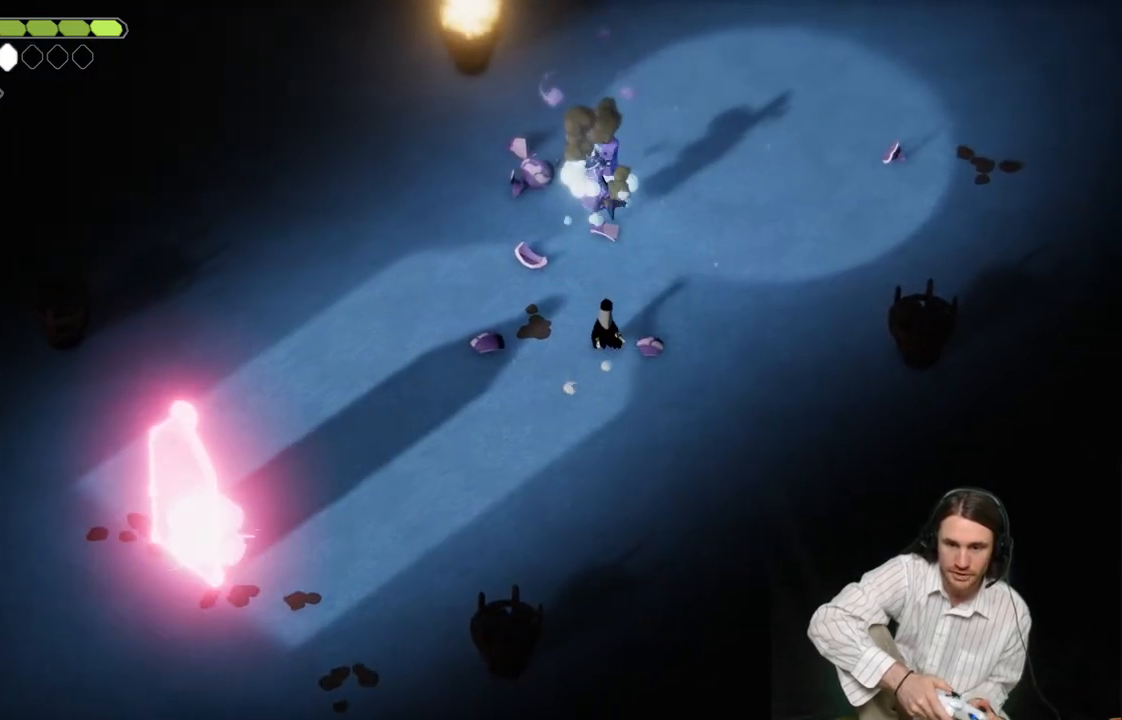
{"buttons": [], "left_stick": "up", "right_stick": "center", "events": [[367, "L1", "down"], [467, "L1", "up"]]}
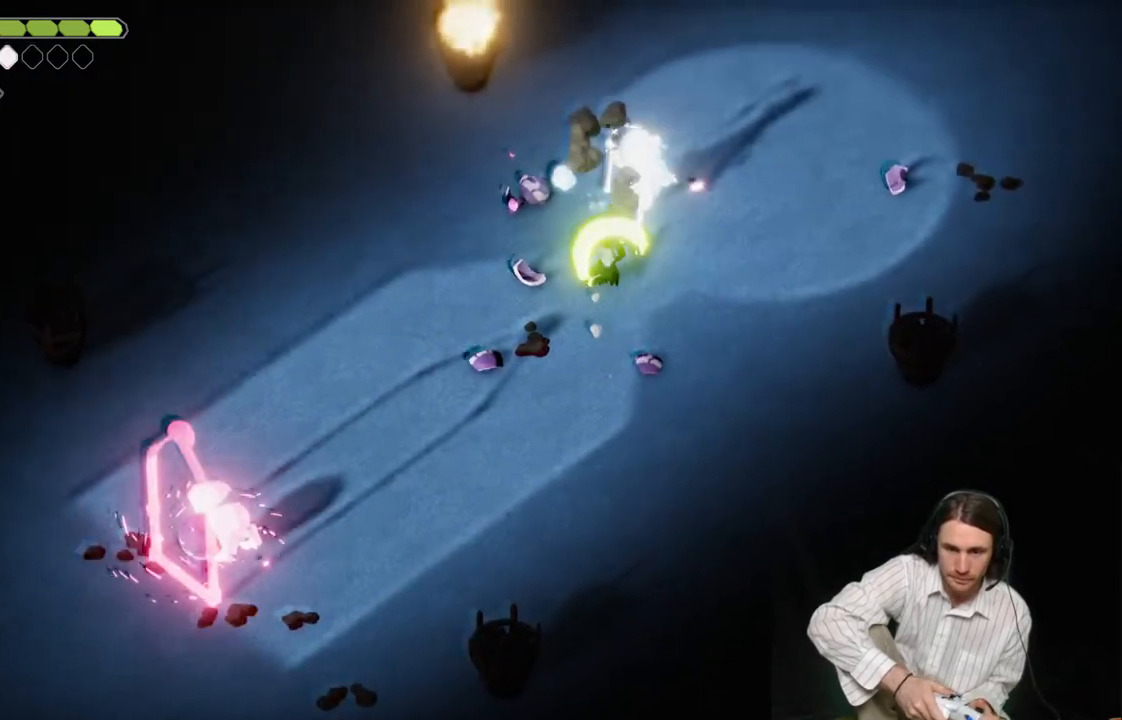
{"buttons": ["L1"], "left_stick": "up", "right_stick": "center", "events": [[250, "L1", "down"], [367, "L1", "up"], [450, "L1", "down"]]}
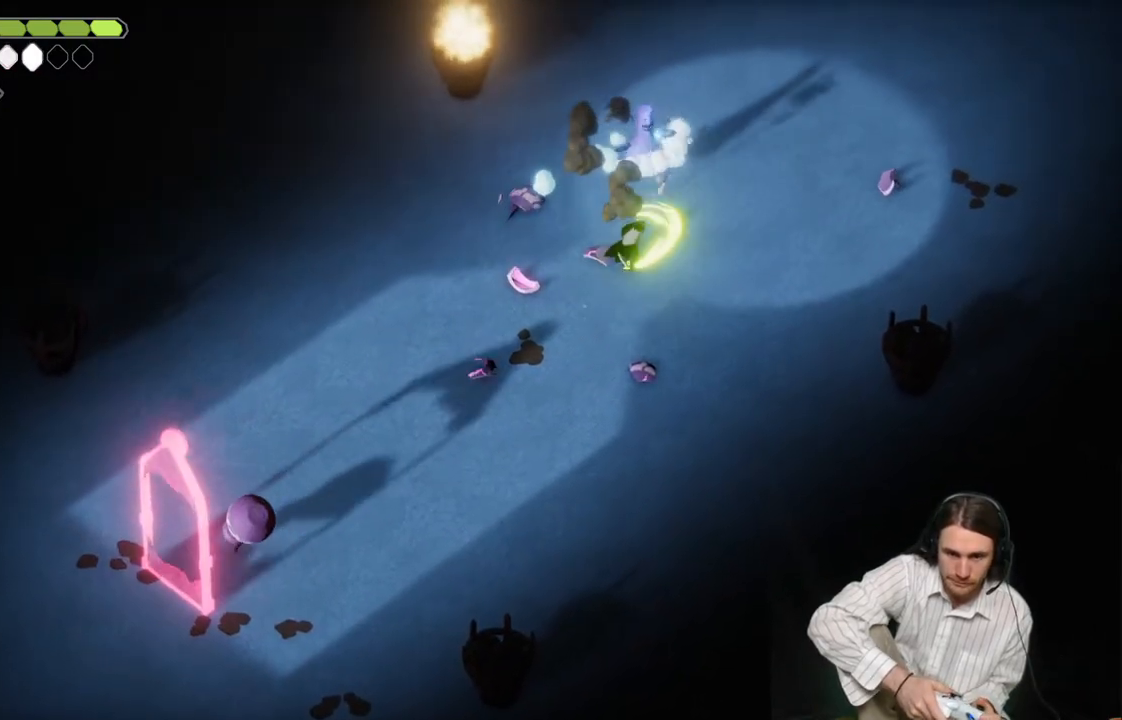
{"buttons": ["L1"], "left_stick": "up", "right_stick": "center", "events": [[50, "L1", "up"], [167, "L1", "down"], [300, "L1", "up"], [433, "L1", "down"]]}
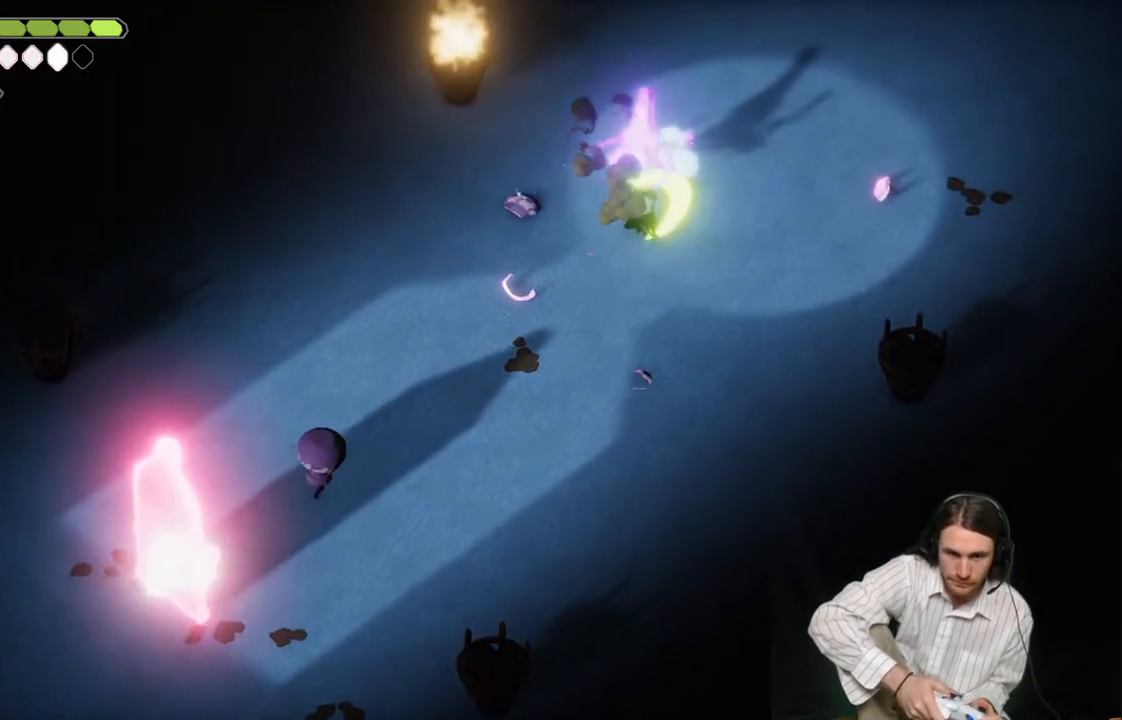
{"buttons": [], "left_stick": "up-left", "right_stick": "center", "events": [[17, "L1", "up"], [100, "L1", "down"], [267, "L1", "up"], [350, "left_stick", "up-left"]]}
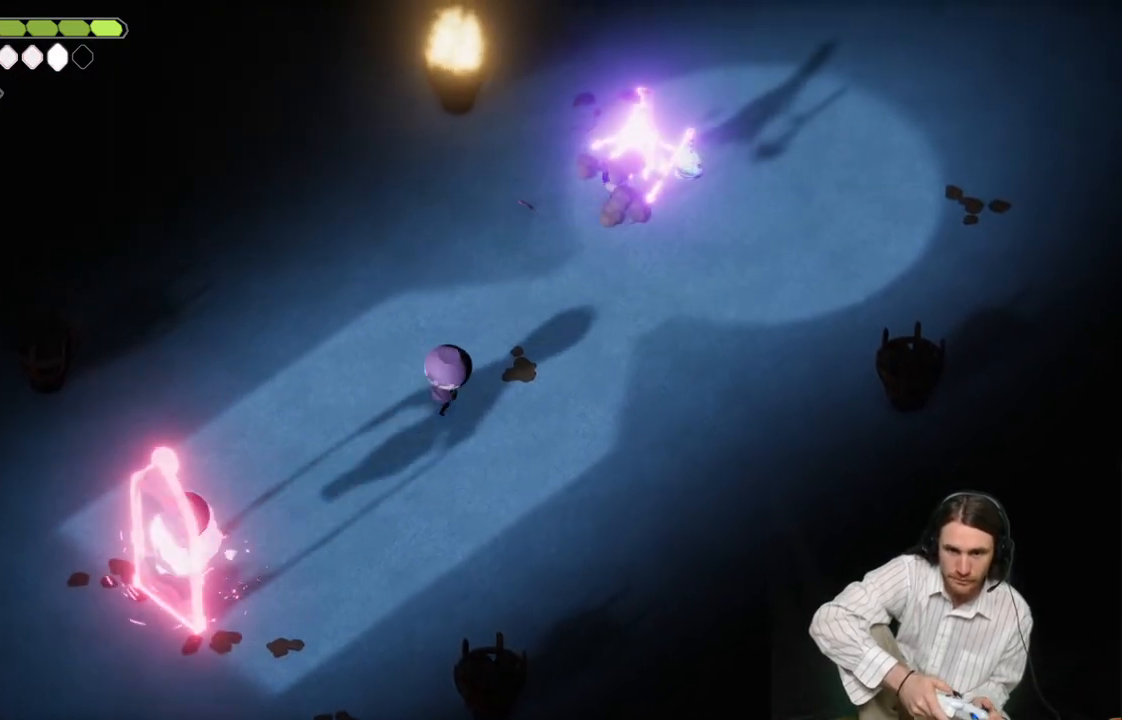
{"buttons": [], "left_stick": "left", "right_stick": "center", "events": [[300, "left_stick", "left"]]}
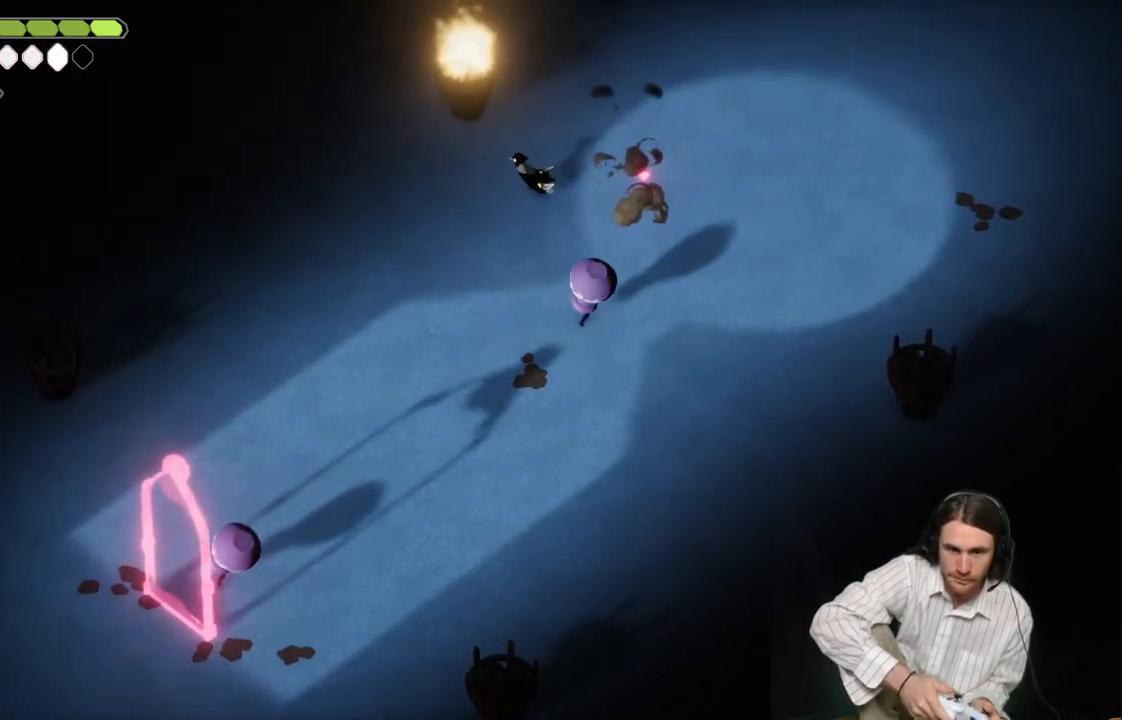
{"buttons": ["L2", "R2", "L3"], "left_stick": "right", "right_stick": "center", "events": [[233, "left_stick", "down-right"], [283, "R2", "down"], [300, "L2", "down"], [333, "L3", "down"], [450, "left_stick", "right"]]}
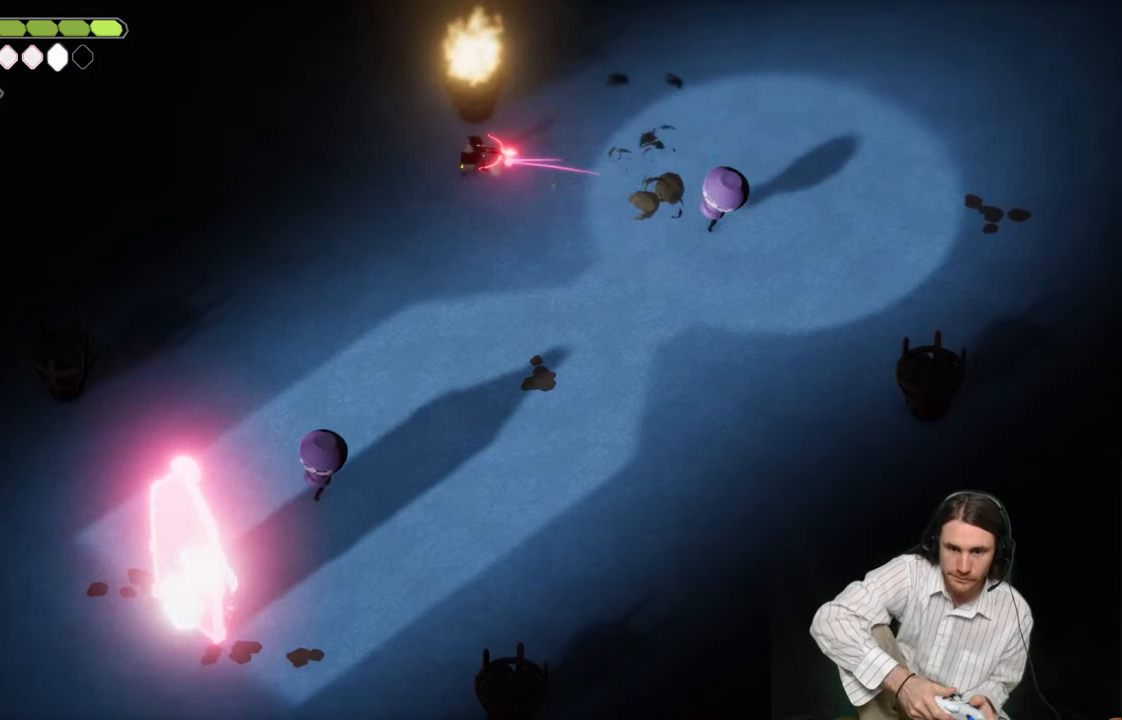
{"buttons": [], "left_stick": "down-left", "right_stick": "center", "events": [[117, "L3", "up"], [117, "R2", "up"], [400, "L2", "up"], [400, "left_stick", "down"], [450, "left_stick", "down-left"]]}
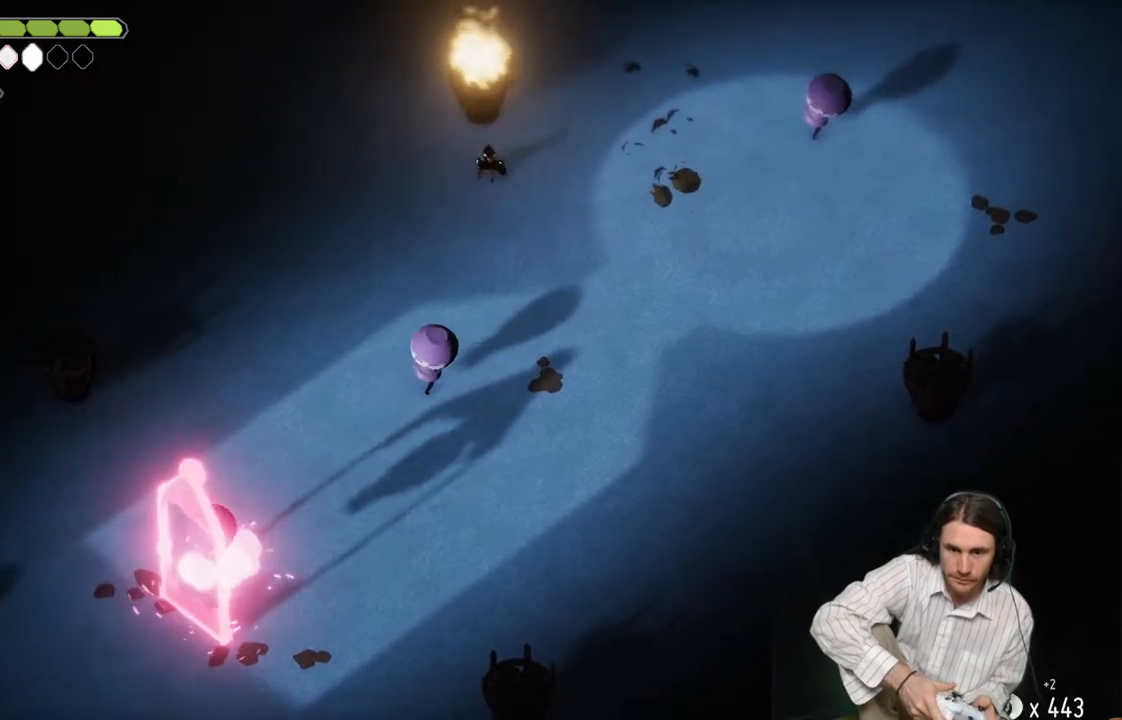
{"buttons": ["R2"], "left_stick": "down-right", "right_stick": "center", "events": [[367, "left_stick", "down-right"], [500, "R2", "down"]]}
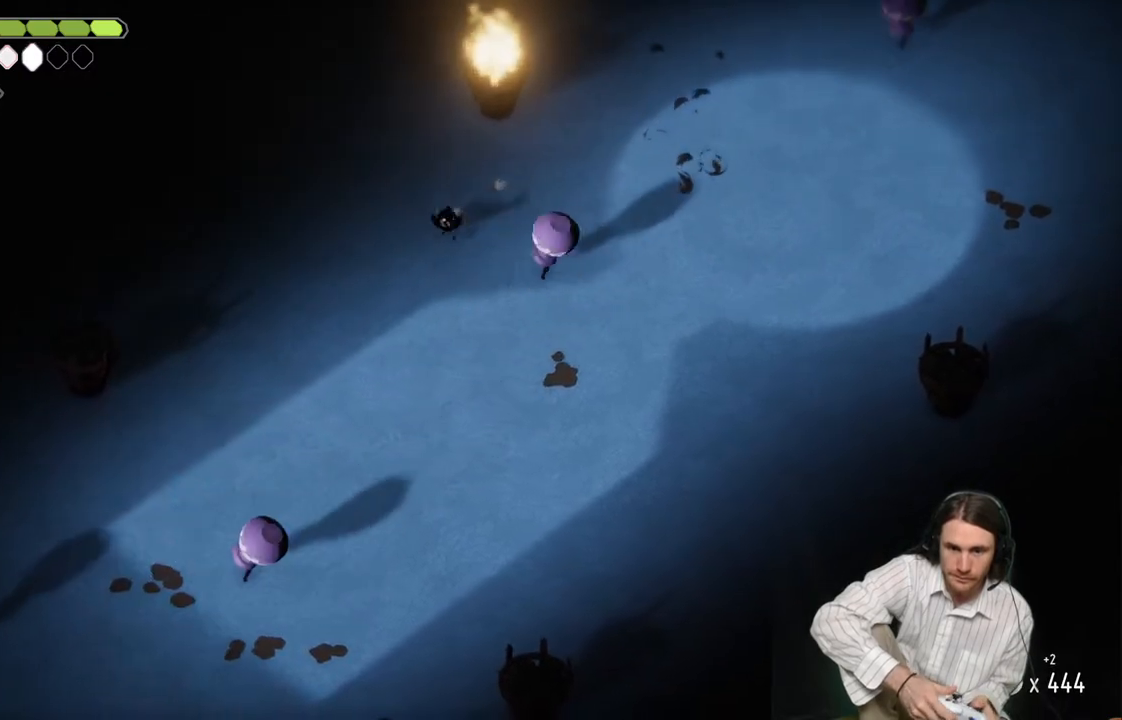
{"buttons": ["L2", "R2"], "left_stick": "up-right", "right_stick": "center", "events": [[17, "L2", "down"], [17, "left_stick", "right"], [200, "left_stick", "up-right"]]}
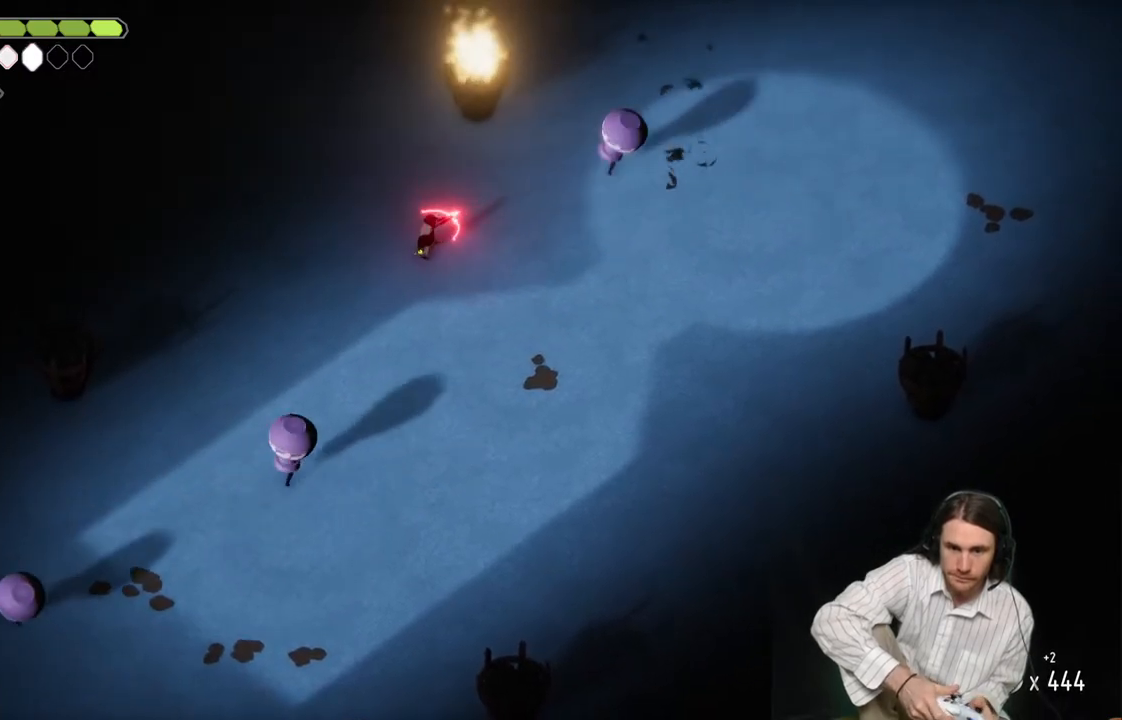
{"buttons": [], "left_stick": "down-right", "right_stick": "center", "events": [[33, "R2", "up"], [183, "left_stick", "right"], [217, "L2", "up"], [350, "left_stick", "down-right"]]}